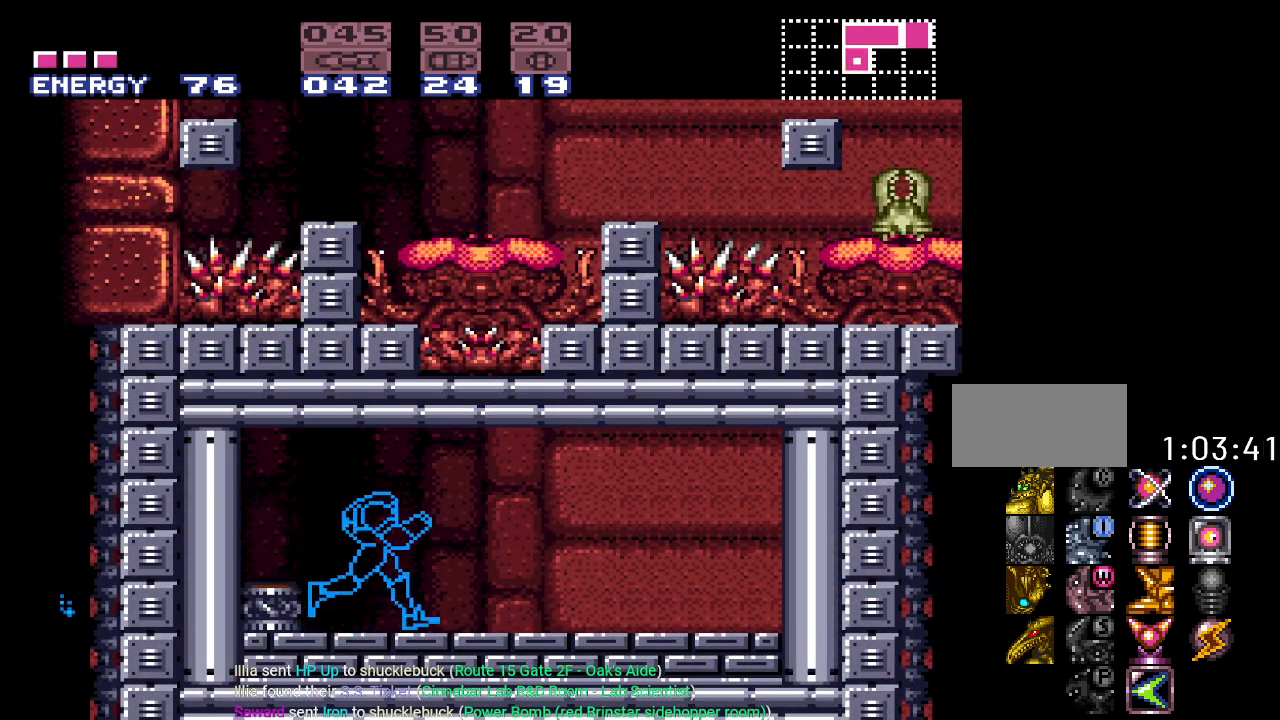
Gameplay with a controller (Nintendo layout); each line is a JSON object with the inputs held at the frame after it. "events" lists button and stick changes between this image and that frame as [ms after this image, input, new state], when the widget could be followed in between. Not read: L3 R3 SELECT.
{"buttons": ["B", "Y", "DPAD_RIGHT"], "events": [[33, "B", "down"], [167, "DPAD_RIGHT", "up"], [250, "DPAD_LEFT", "down"], [284, "B", "up"], [384, "B", "down"], [450, "DPAD_LEFT", "up"], [501, "DPAD_RIGHT", "down"]]}
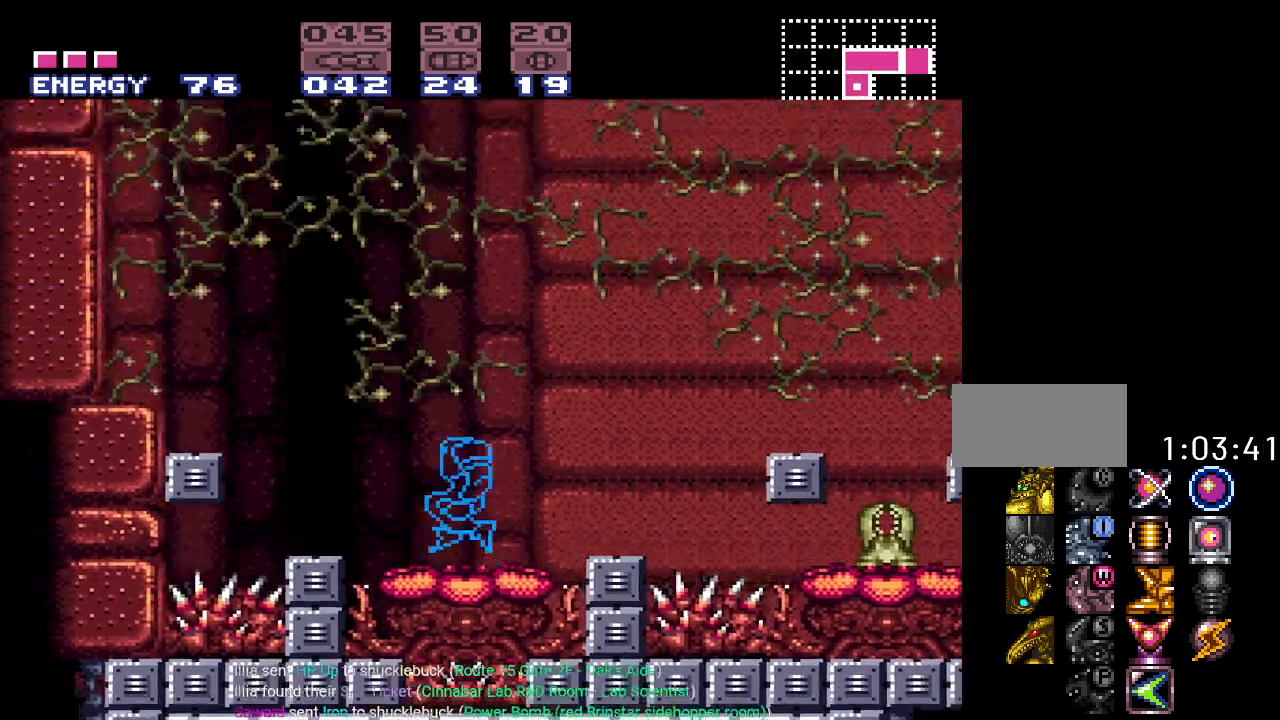
{"buttons": ["Y"], "events": [[216, "B", "up"], [450, "DPAD_RIGHT", "up"]]}
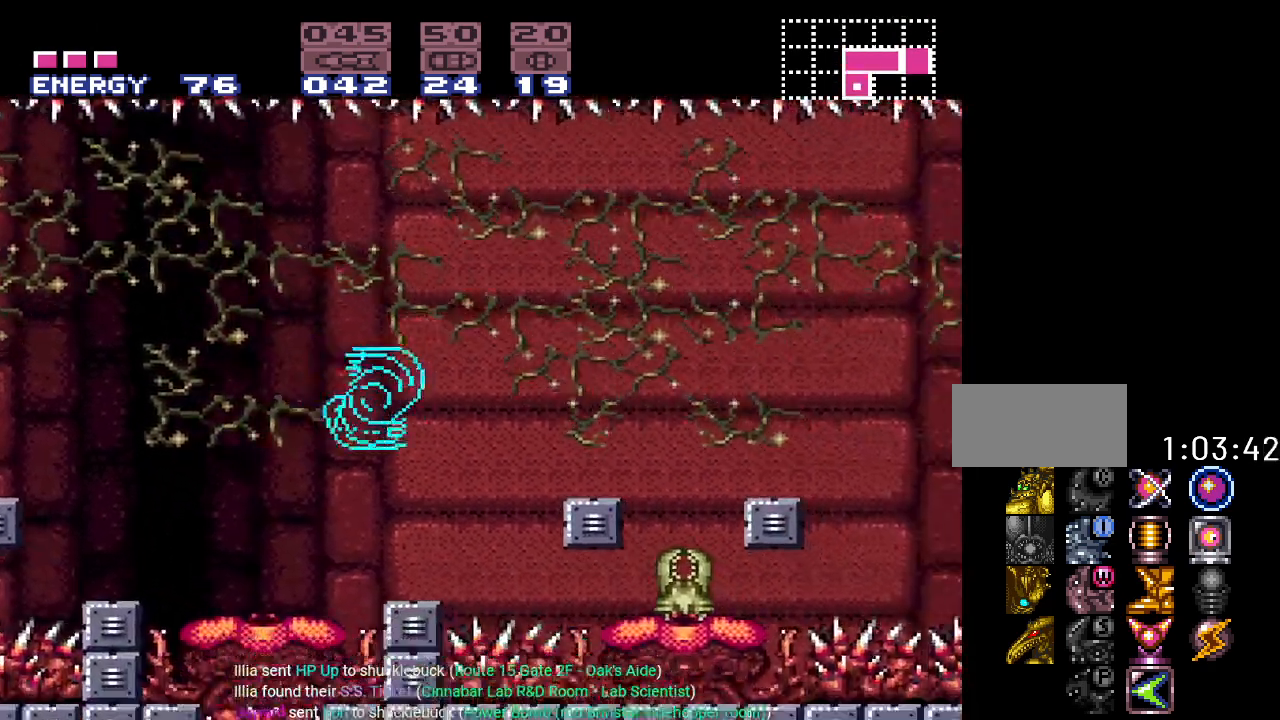
{"buttons": ["Y"], "events": [[33, "DPAD_LEFT", "down"], [134, "DPAD_LEFT", "up"]]}
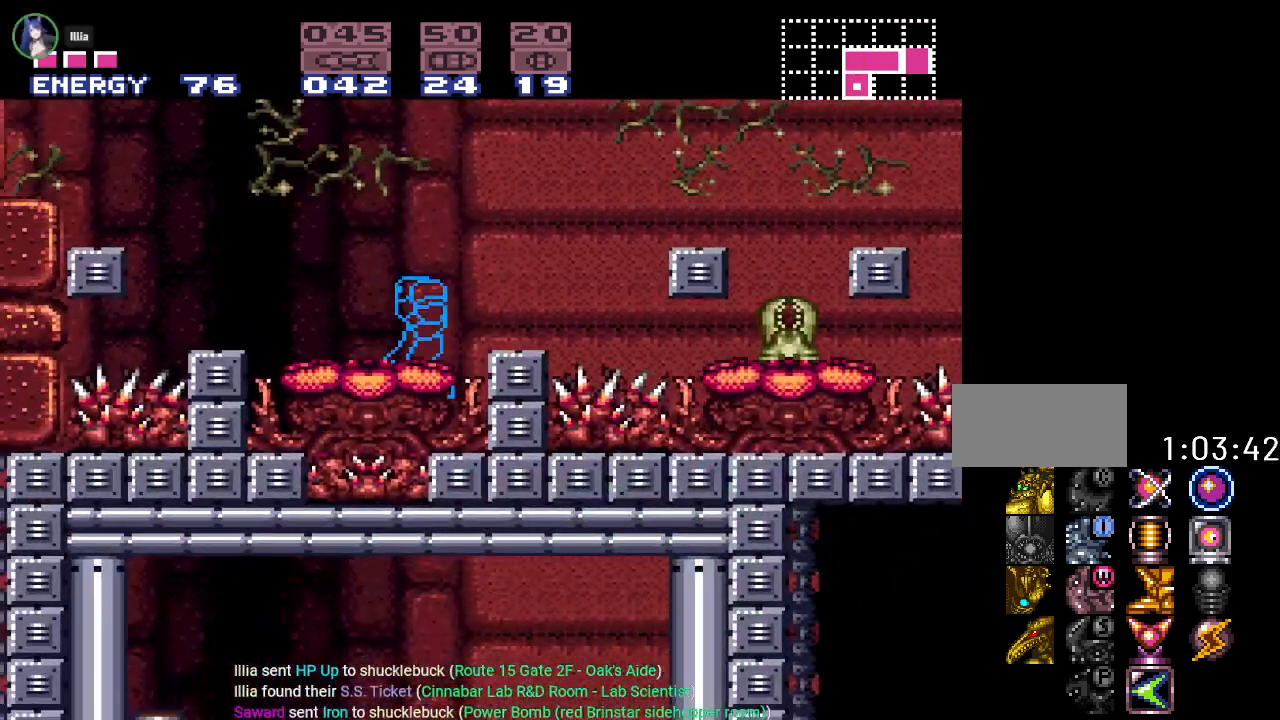
{"buttons": ["Y", "DPAD_RIGHT"], "events": [[266, "B", "down"], [383, "DPAD_RIGHT", "down"], [467, "B", "up"]]}
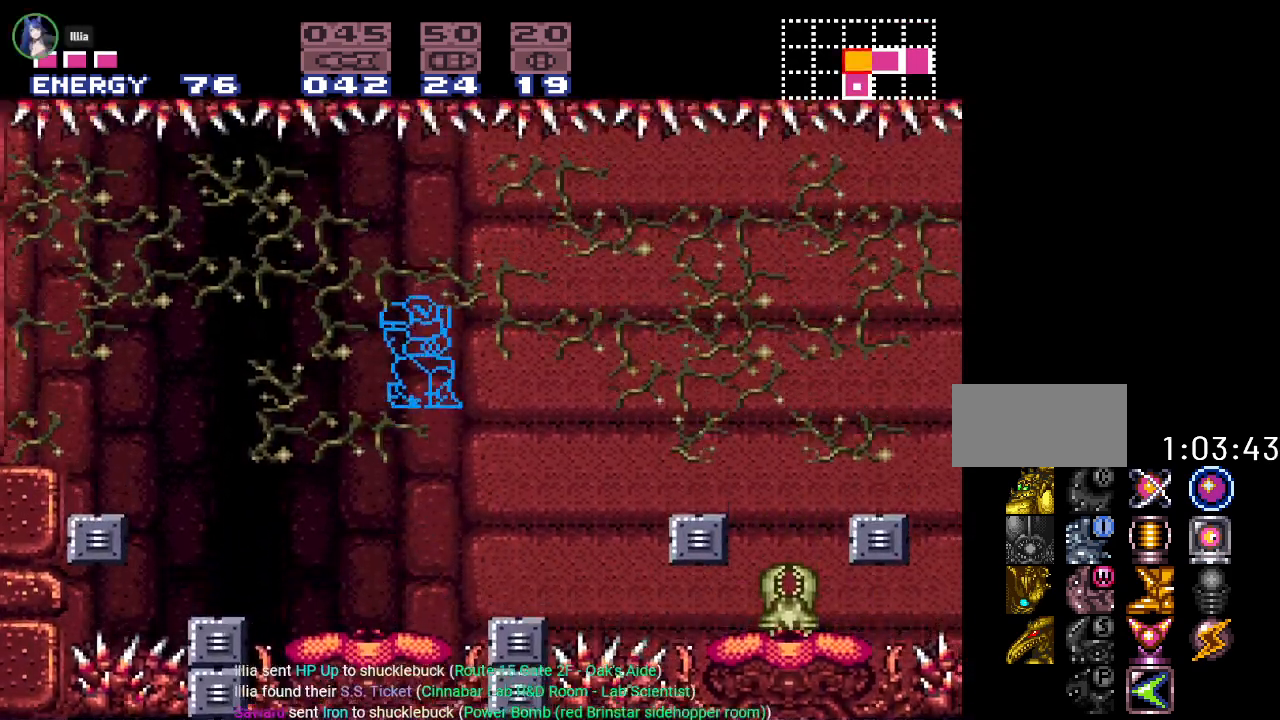
{"buttons": ["Y", "DPAD_LEFT"], "events": [[317, "DPAD_RIGHT", "up"], [450, "DPAD_LEFT", "down"]]}
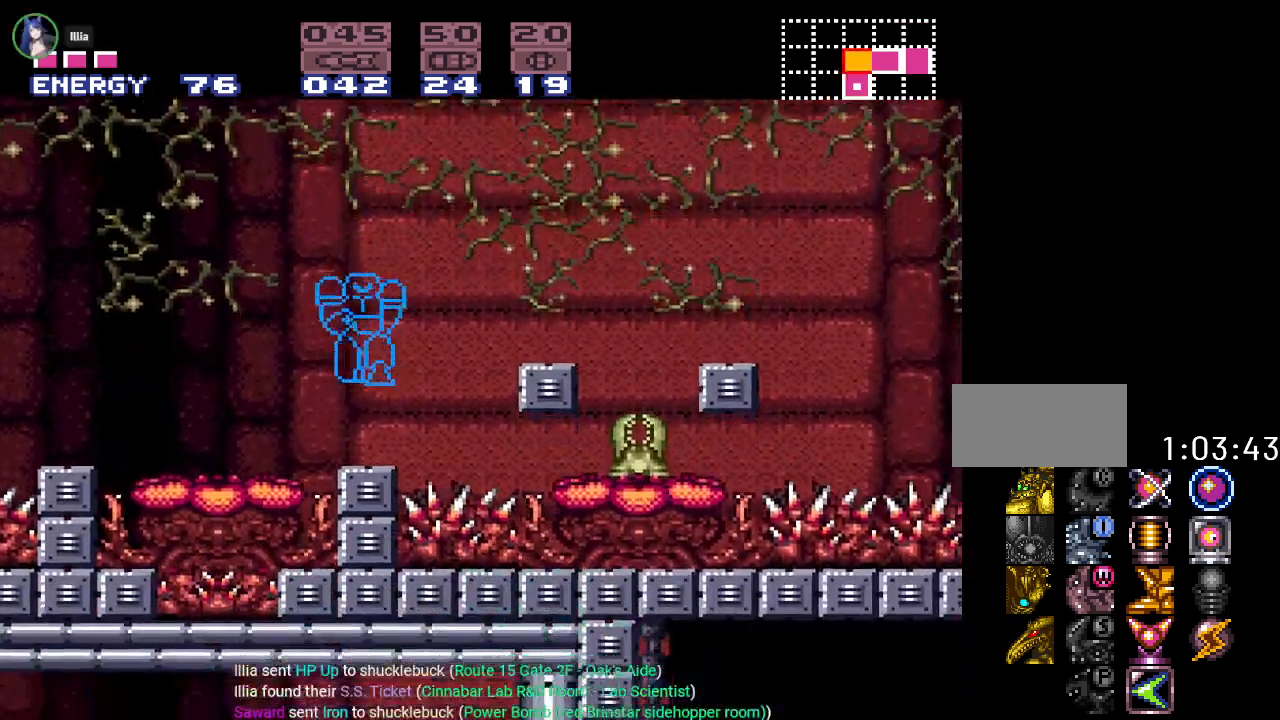
{"buttons": ["B", "Y"], "events": [[66, "DPAD_LEFT", "up"], [200, "B", "down"]]}
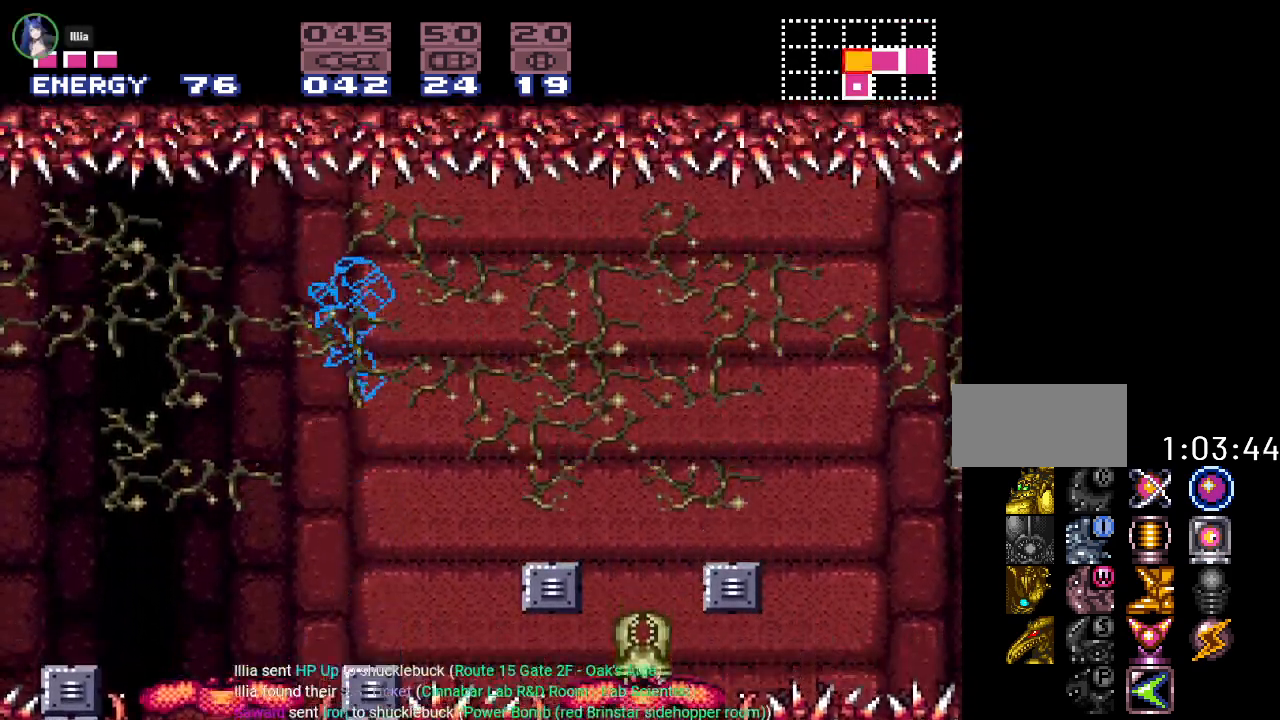
{"buttons": ["B", "Y", "DPAD_RIGHT"], "events": [[184, "DPAD_RIGHT", "down"]]}
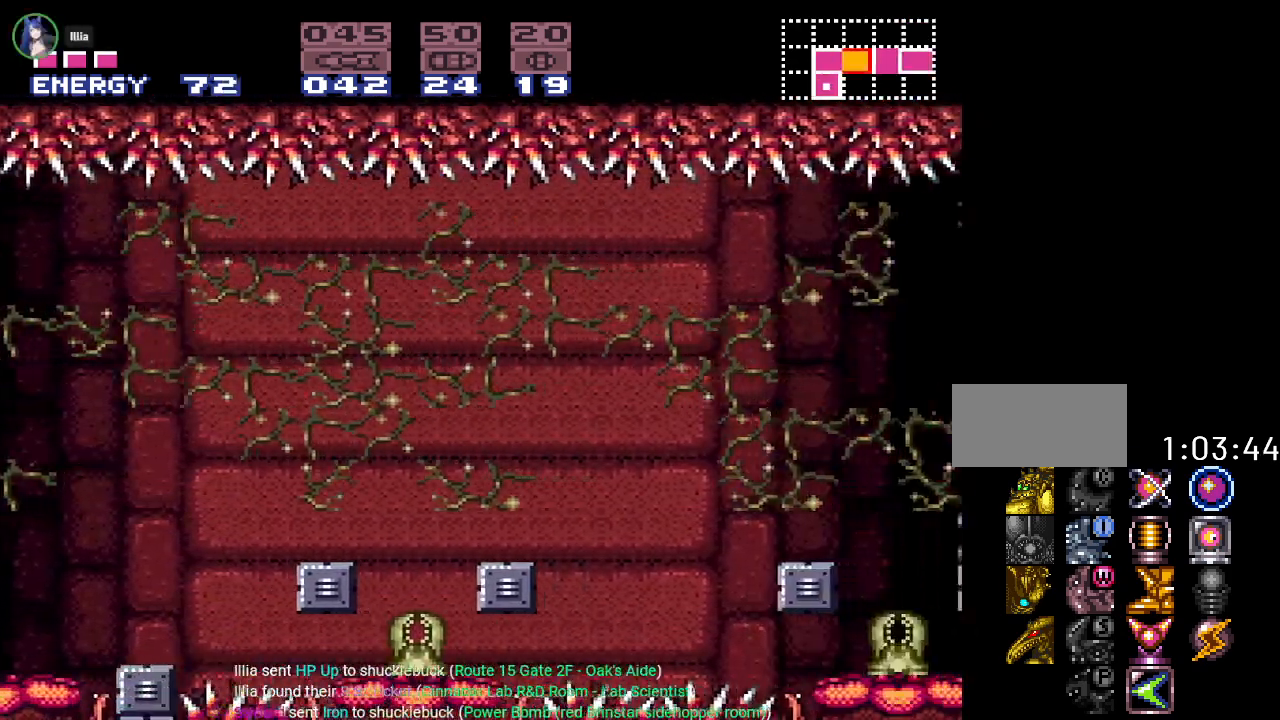
{"buttons": ["DPAD_RIGHT"], "events": [[317, "B", "up"], [417, "Y", "up"]]}
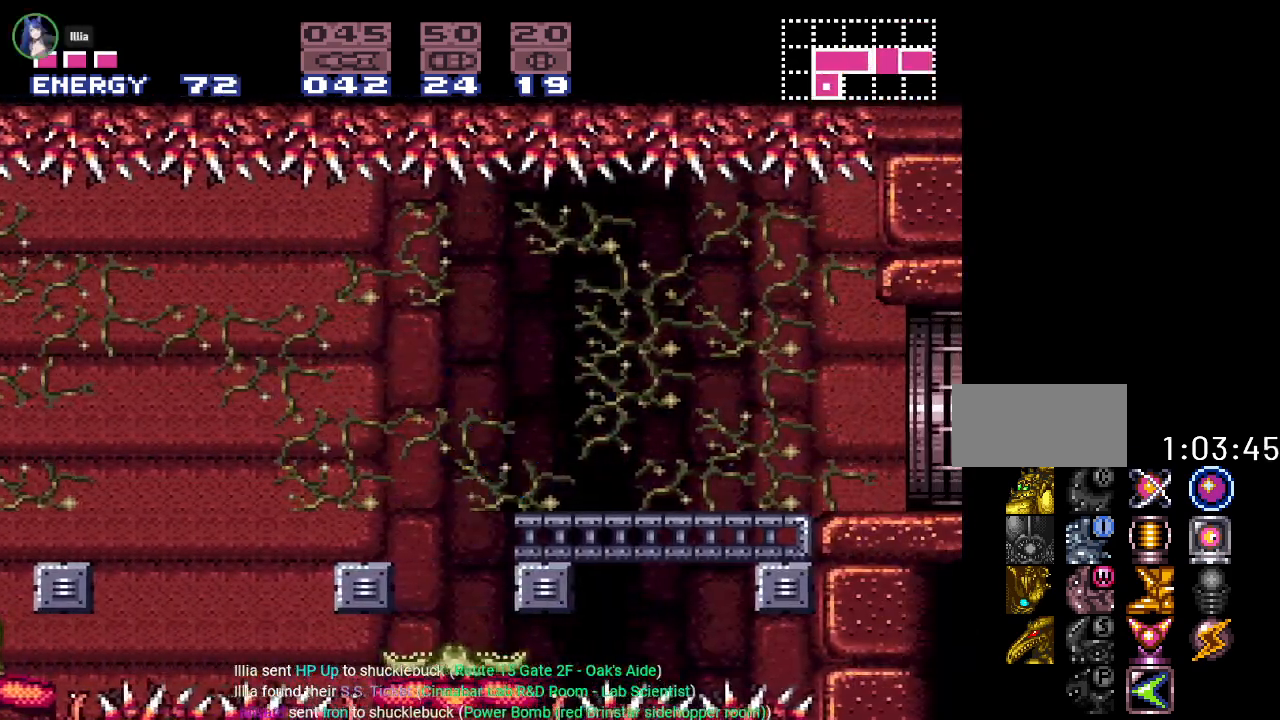
{"buttons": [], "events": [[33, "A", "down"], [167, "A", "up"], [167, "DPAD_RIGHT", "up"]]}
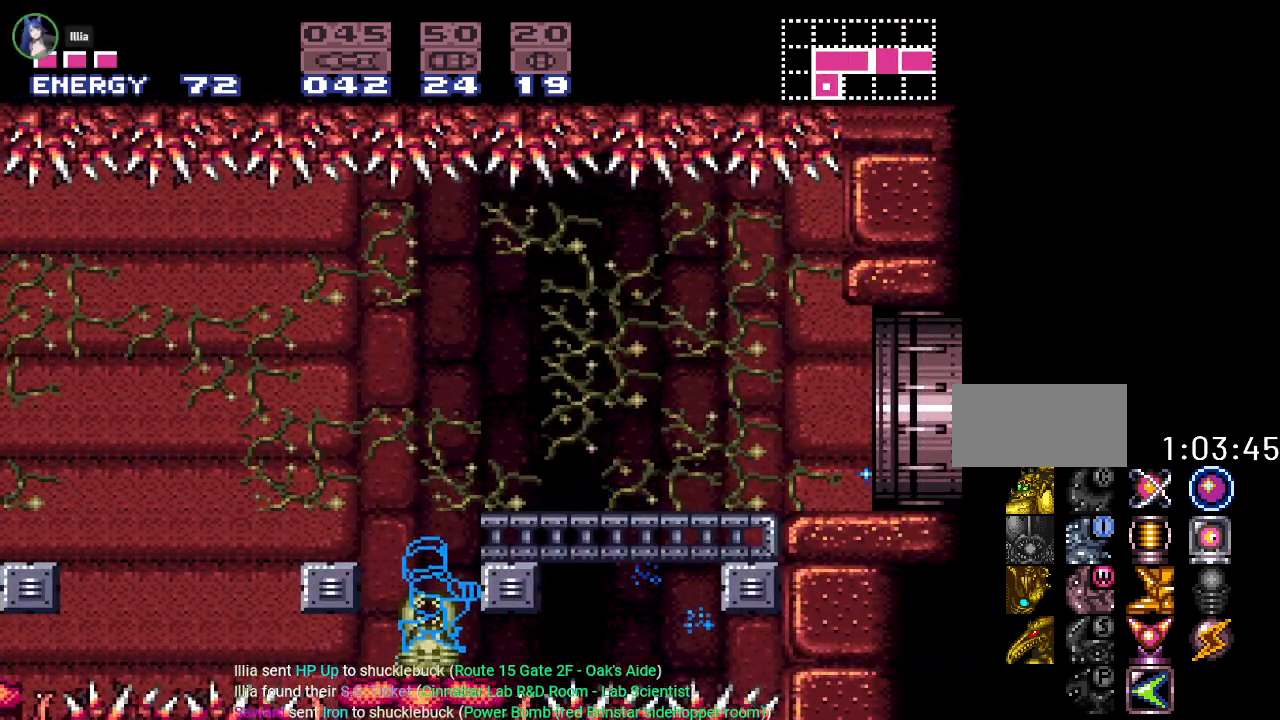
{"buttons": ["DPAD_DOWN"], "events": [[467, "DPAD_DOWN", "down"]]}
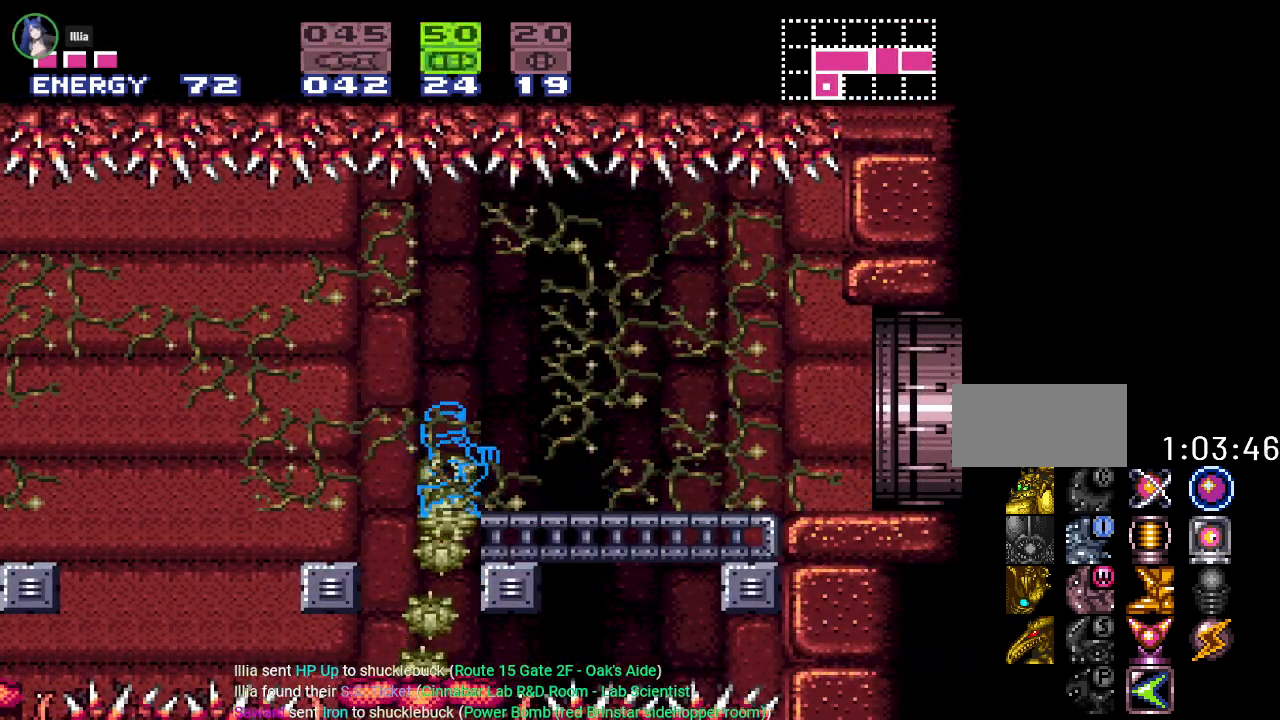
{"buttons": ["DPAD_DOWN"], "events": [[217, "A", "down"], [367, "A", "up"]]}
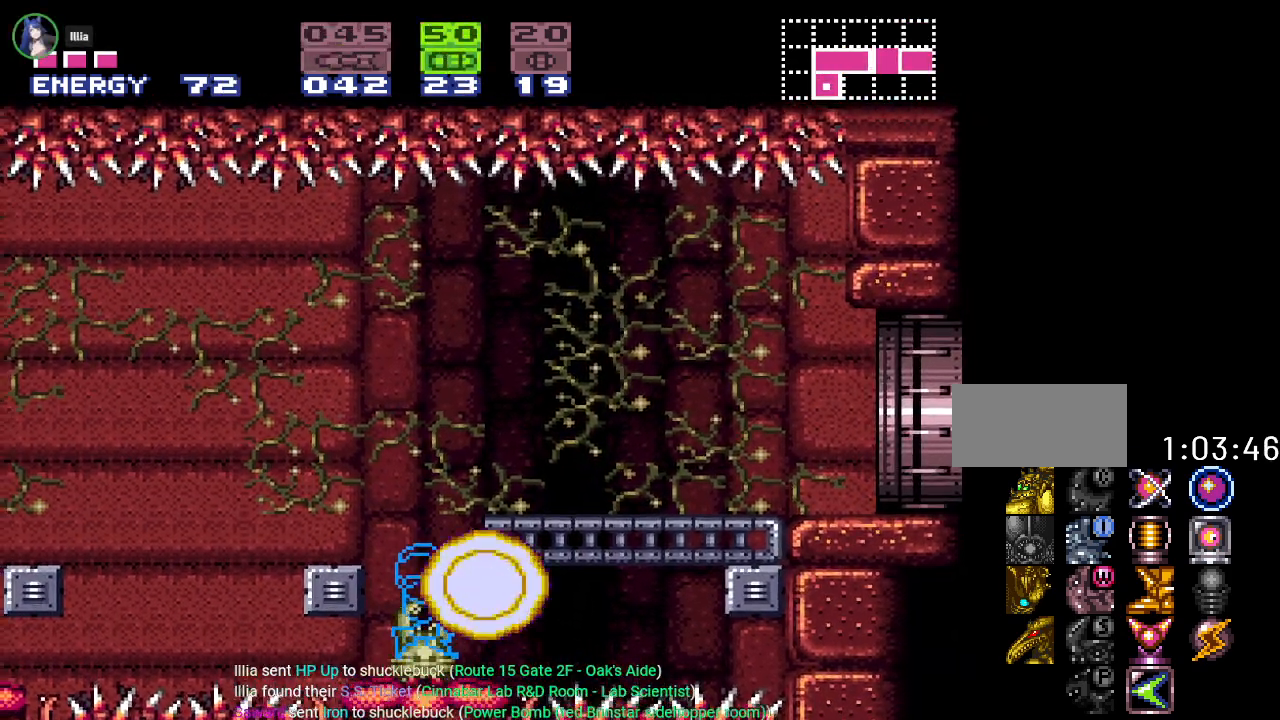
{"buttons": ["DPAD_DOWN"], "events": []}
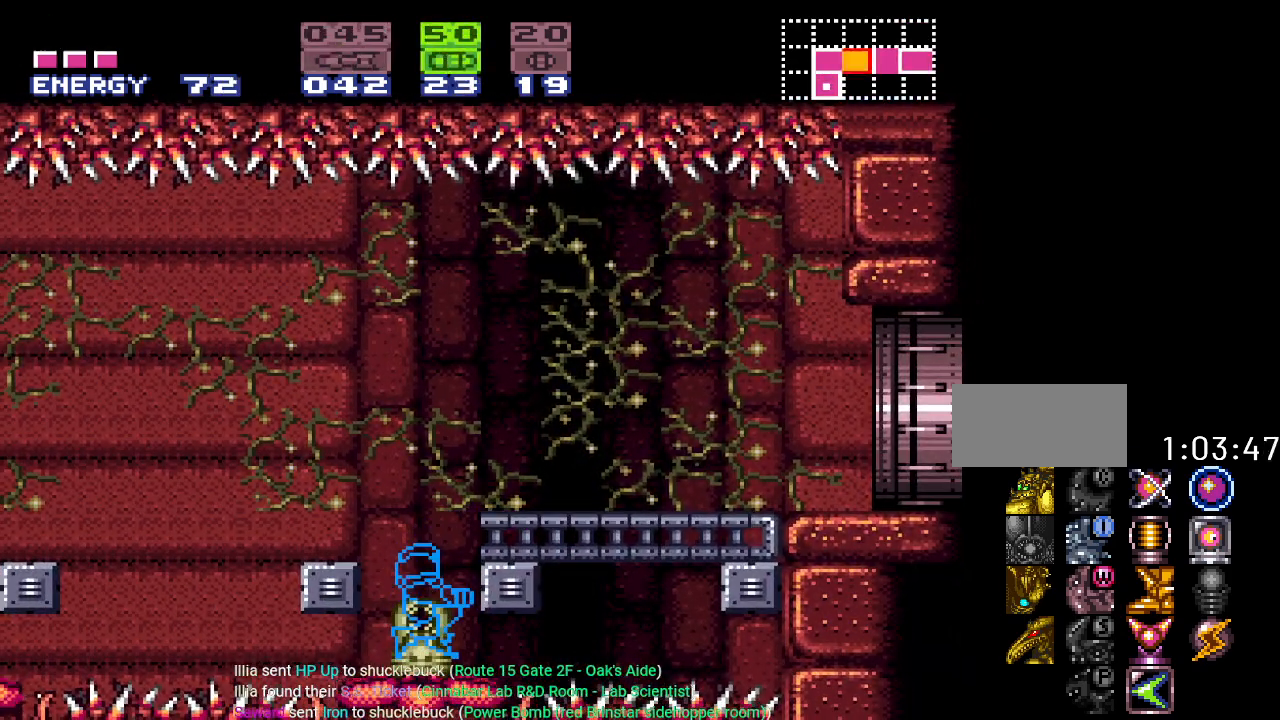
{"buttons": [], "events": [[350, "DPAD_DOWN", "up"]]}
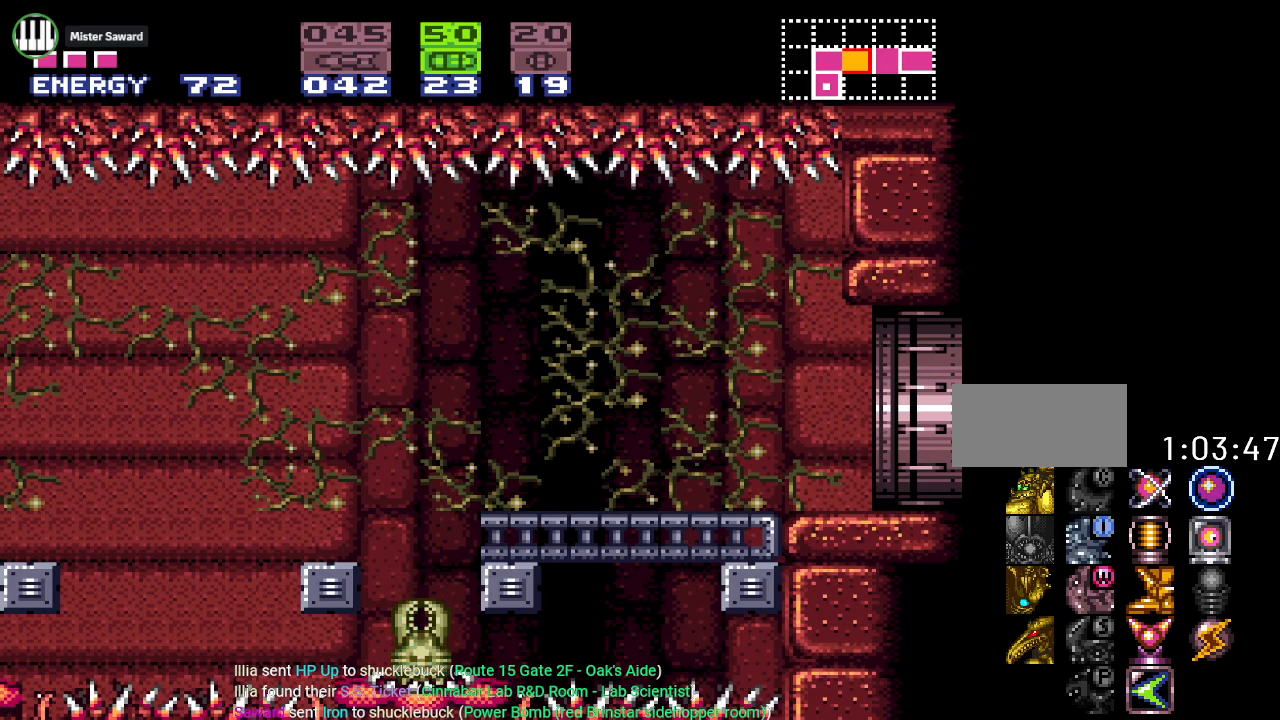
{"buttons": ["B", "DPAD_DOWN"], "events": [[233, "B", "down"], [433, "DPAD_DOWN", "down"]]}
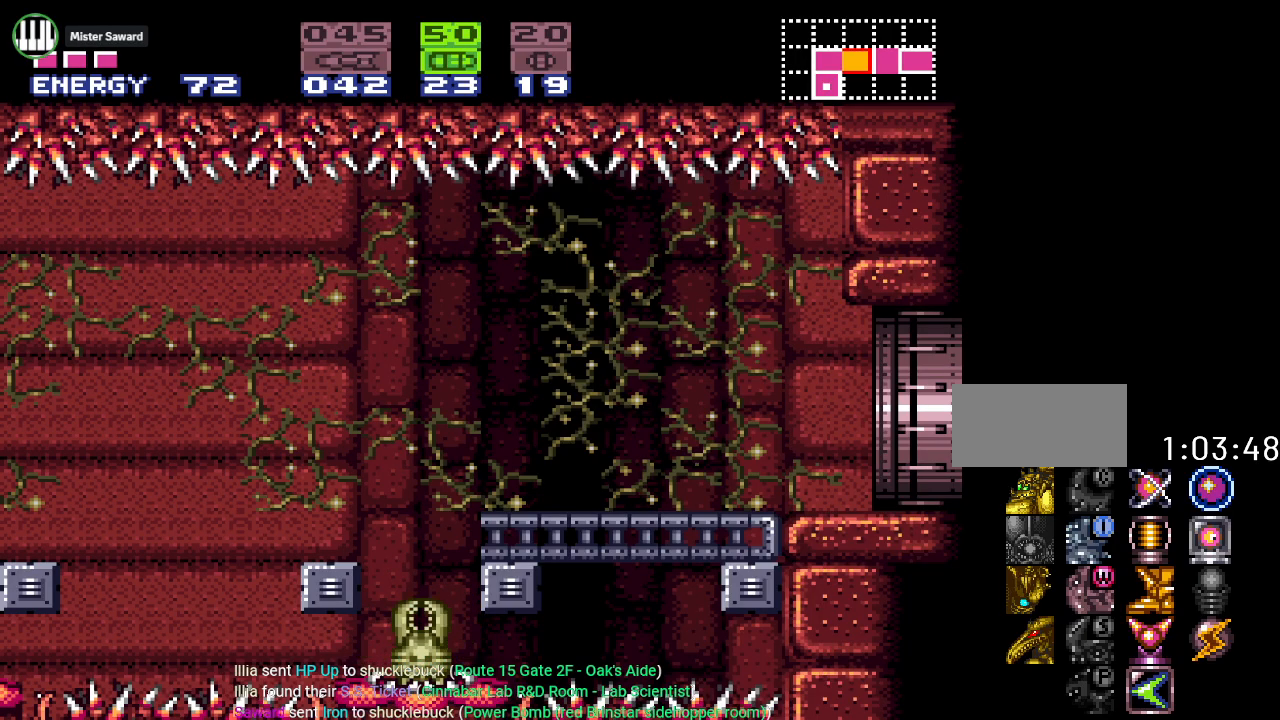
{"buttons": [], "events": [[117, "A", "down"], [167, "B", "up"], [334, "A", "up"], [367, "DPAD_DOWN", "up"]]}
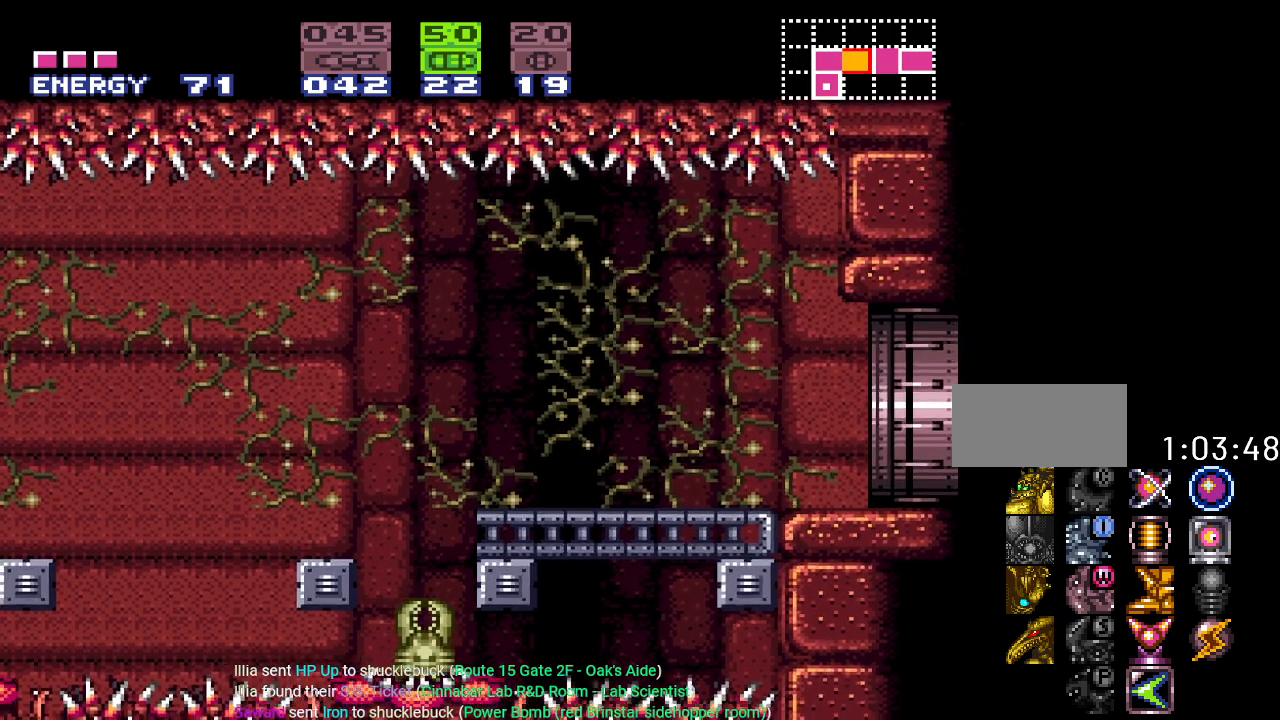
{"buttons": ["DPAD_UP"], "events": [[16, "DPAD_UP", "down"], [200, "A", "down"], [383, "A", "up"]]}
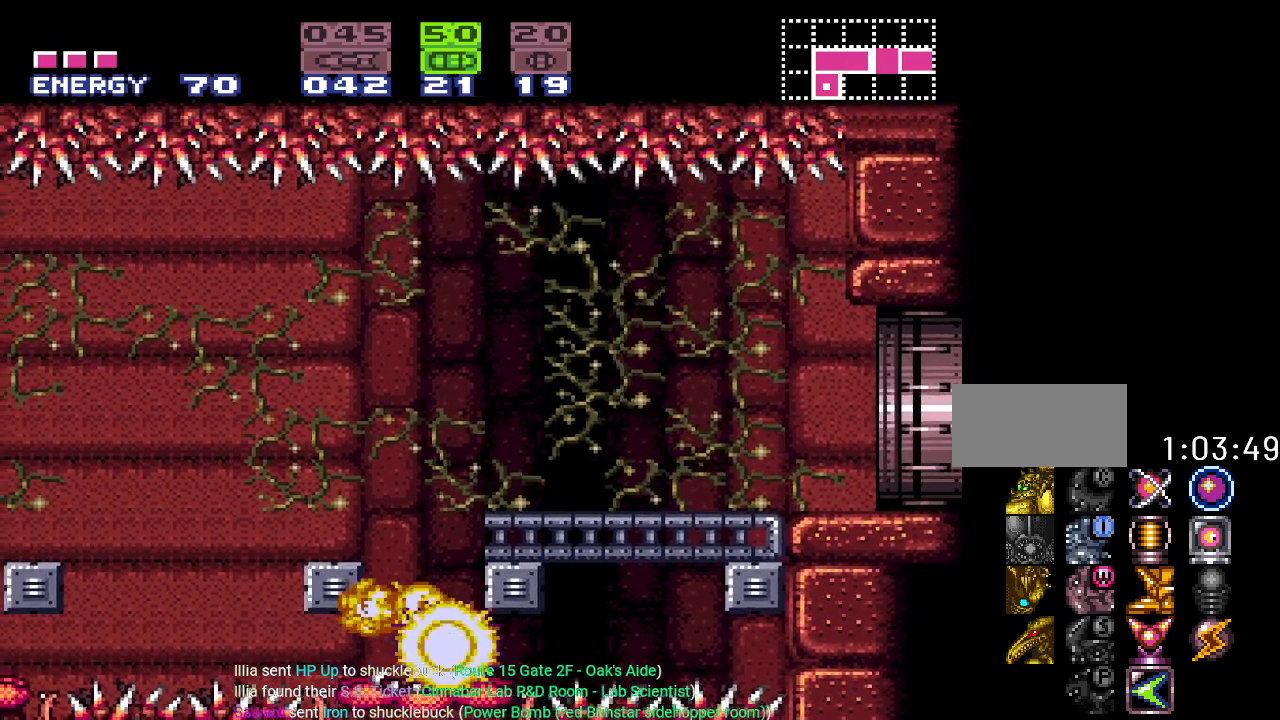
{"buttons": [], "events": [[17, "DPAD_UP", "up"], [167, "X", "down"], [300, "X", "up"]]}
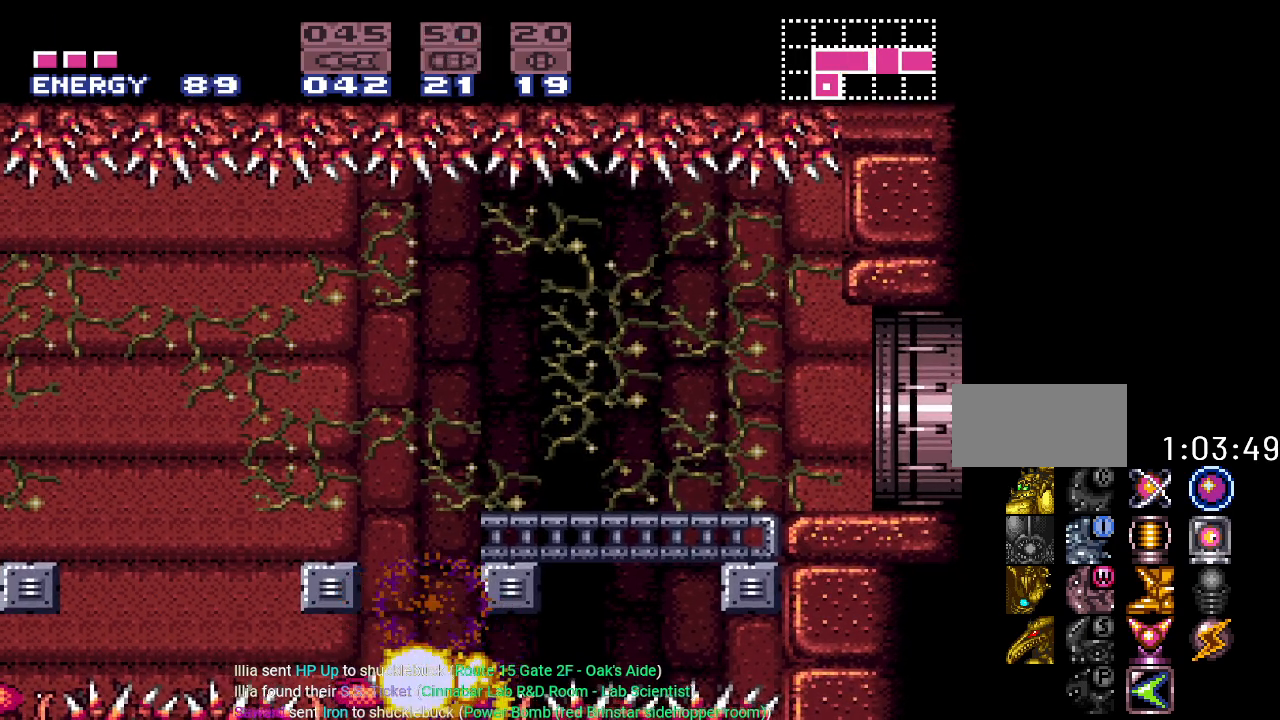
{"buttons": [], "events": []}
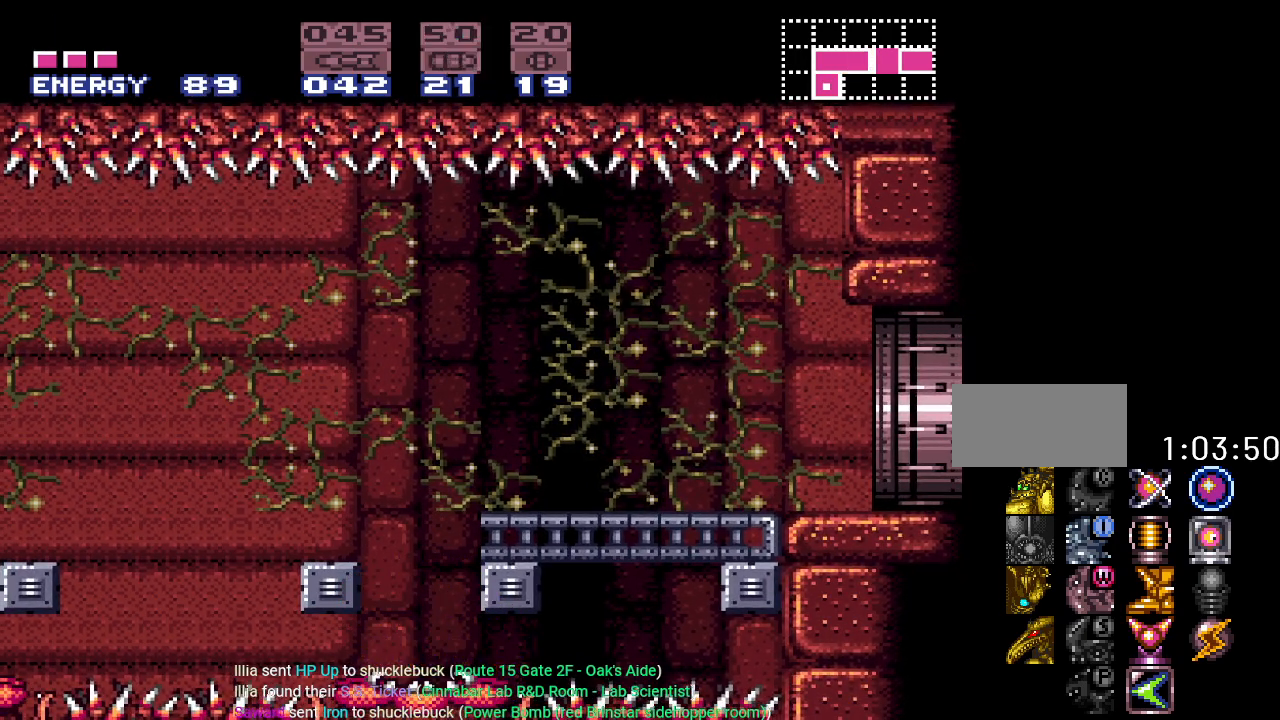
{"buttons": ["B"], "events": [[467, "B", "down"]]}
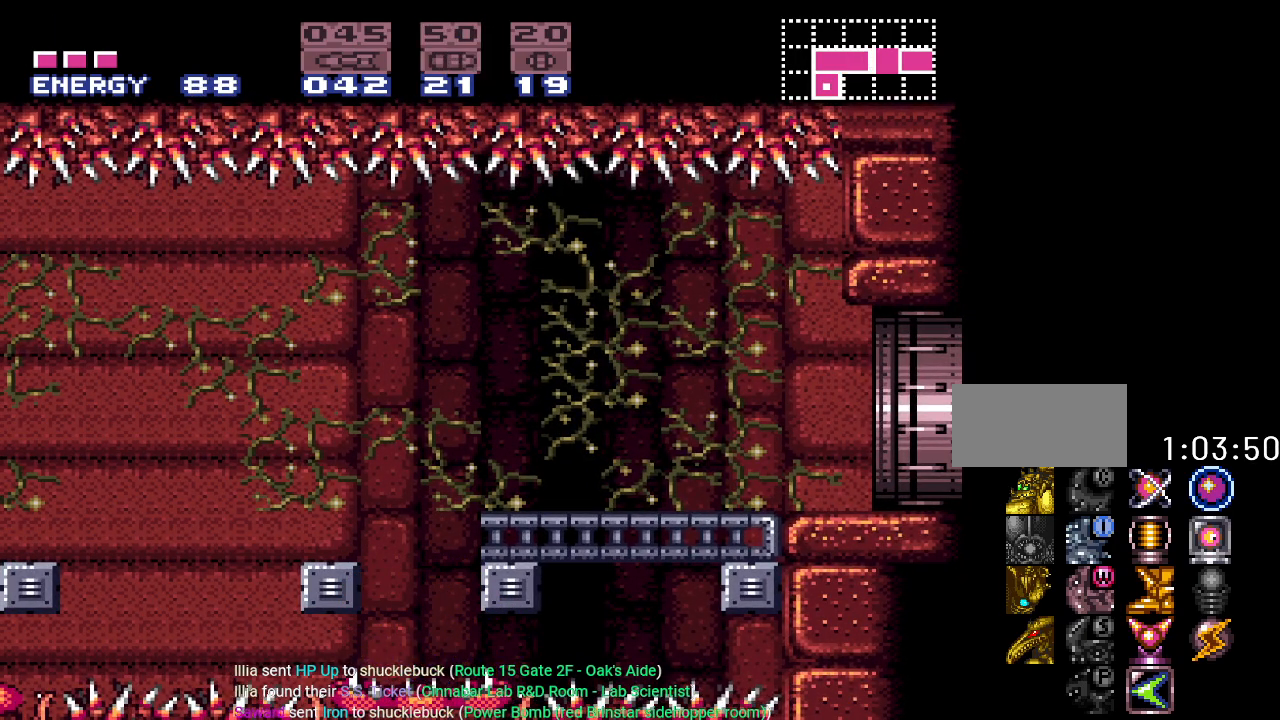
{"buttons": ["DPAD_RIGHT"], "events": [[183, "DPAD_RIGHT", "down"], [317, "A", "down"], [433, "A", "up"], [433, "B", "up"]]}
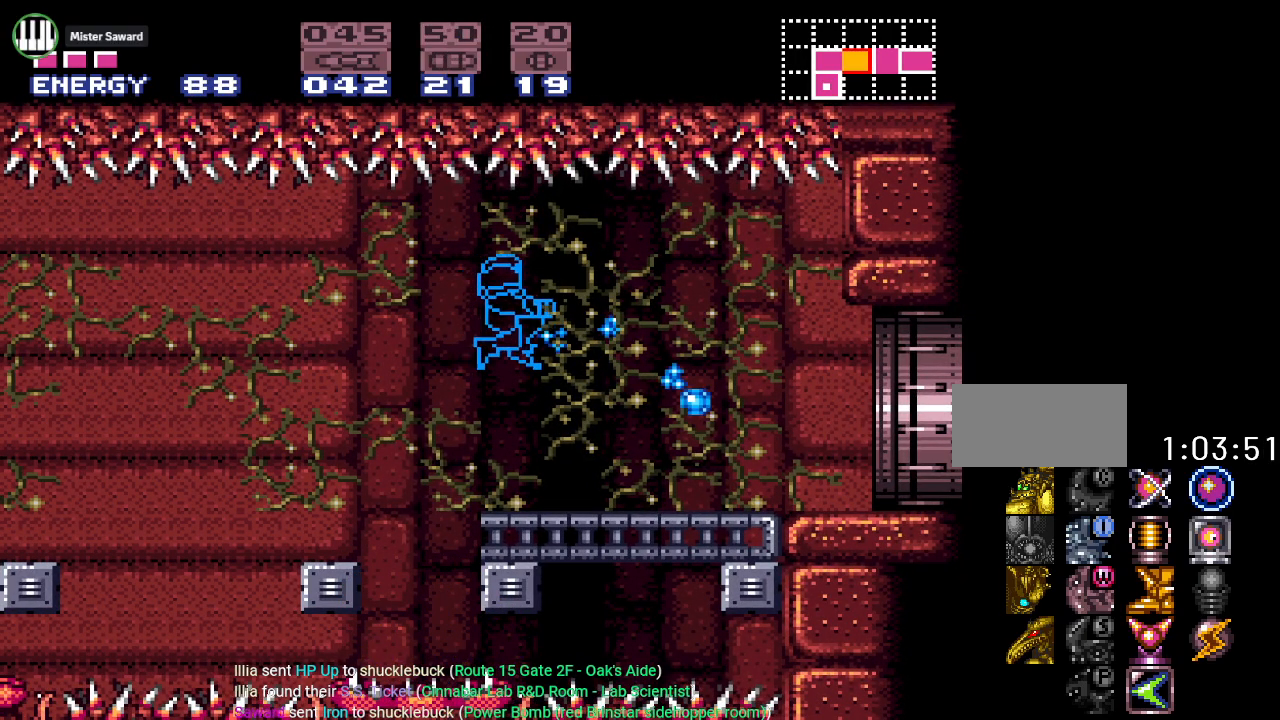
{"buttons": ["Y", "DPAD_RIGHT"], "events": [[100, "Y", "down"]]}
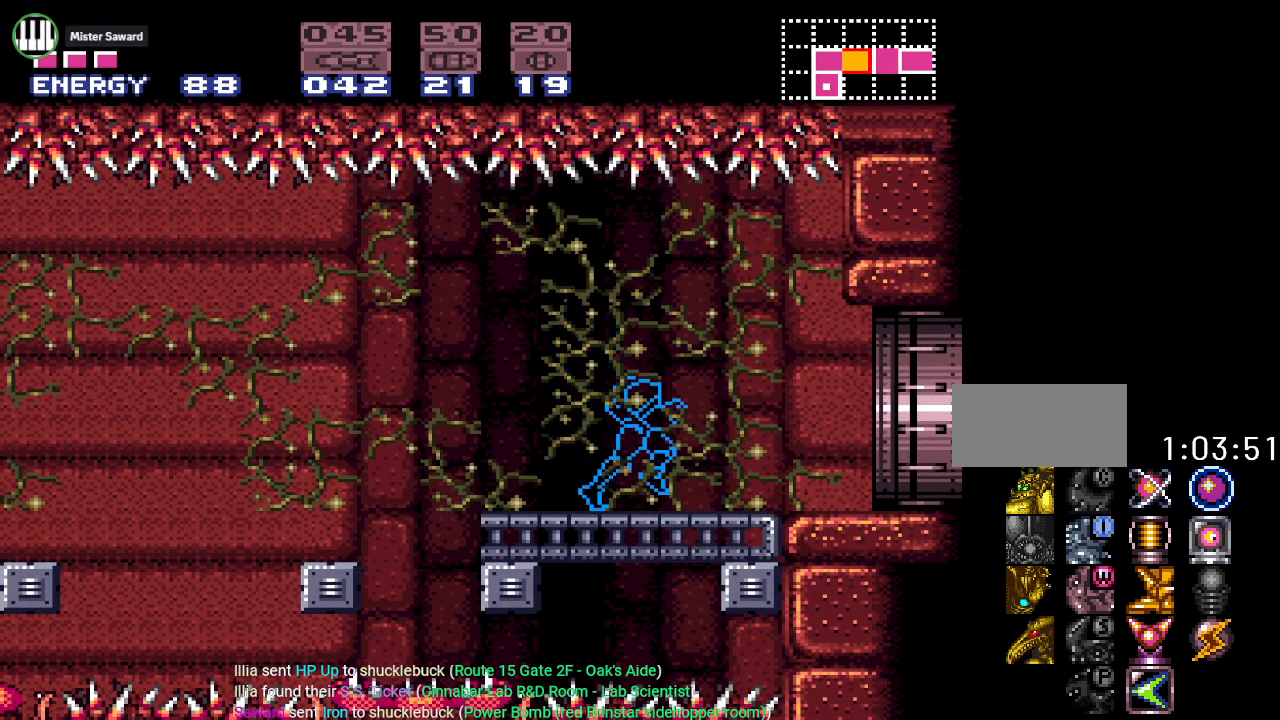
{"buttons": ["Y", "DPAD_RIGHT"], "events": []}
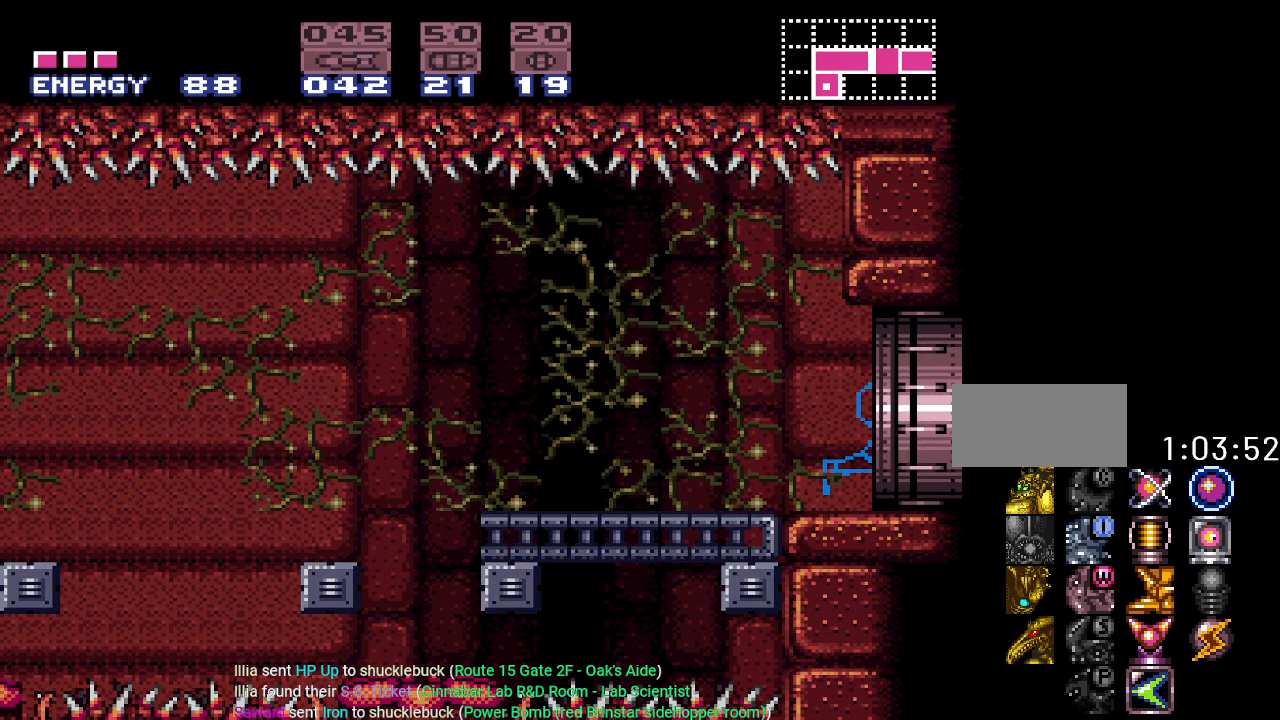
{"buttons": ["Y", "DPAD_RIGHT"], "events": []}
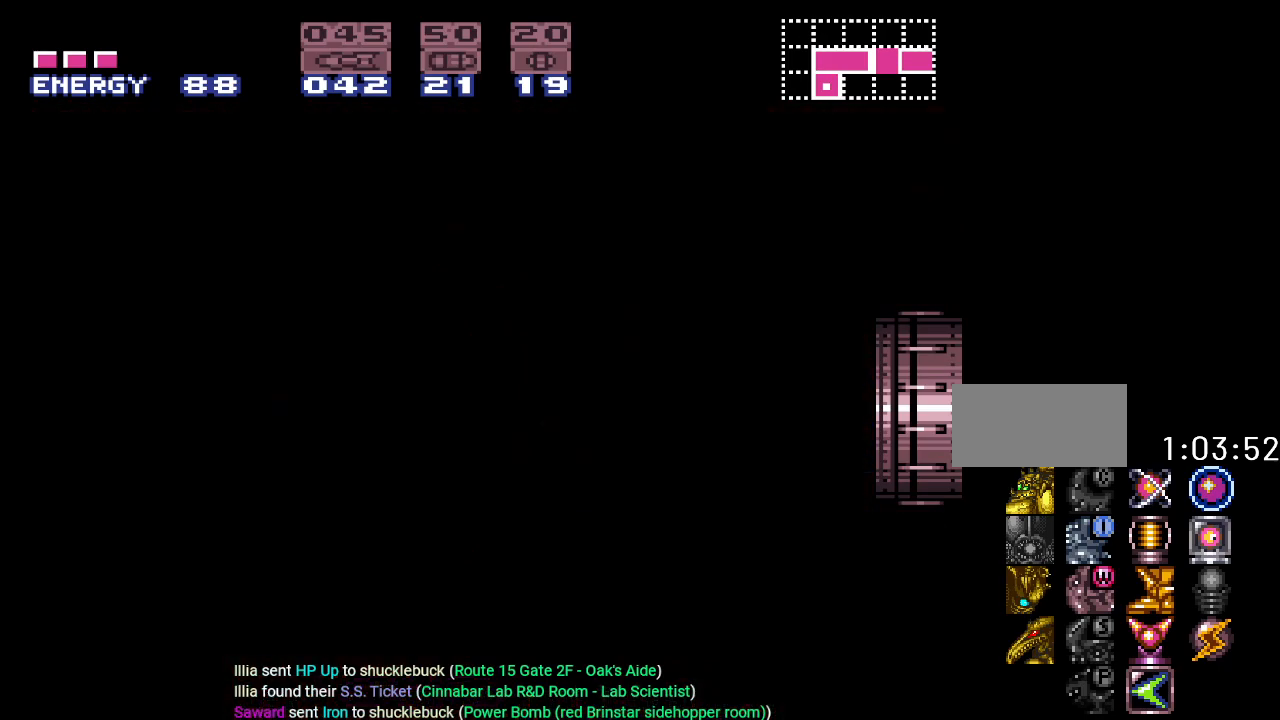
{"buttons": ["Y", "DPAD_RIGHT"], "events": []}
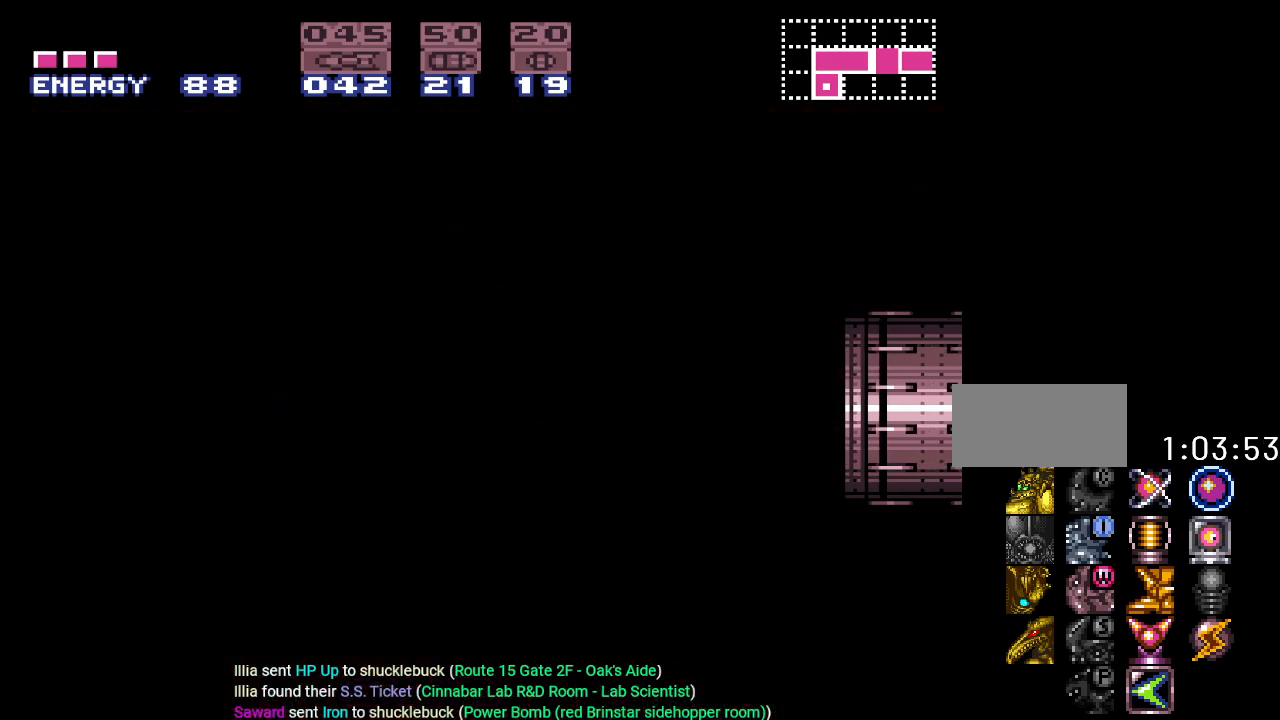
{"buttons": ["Y", "DPAD_RIGHT"], "events": []}
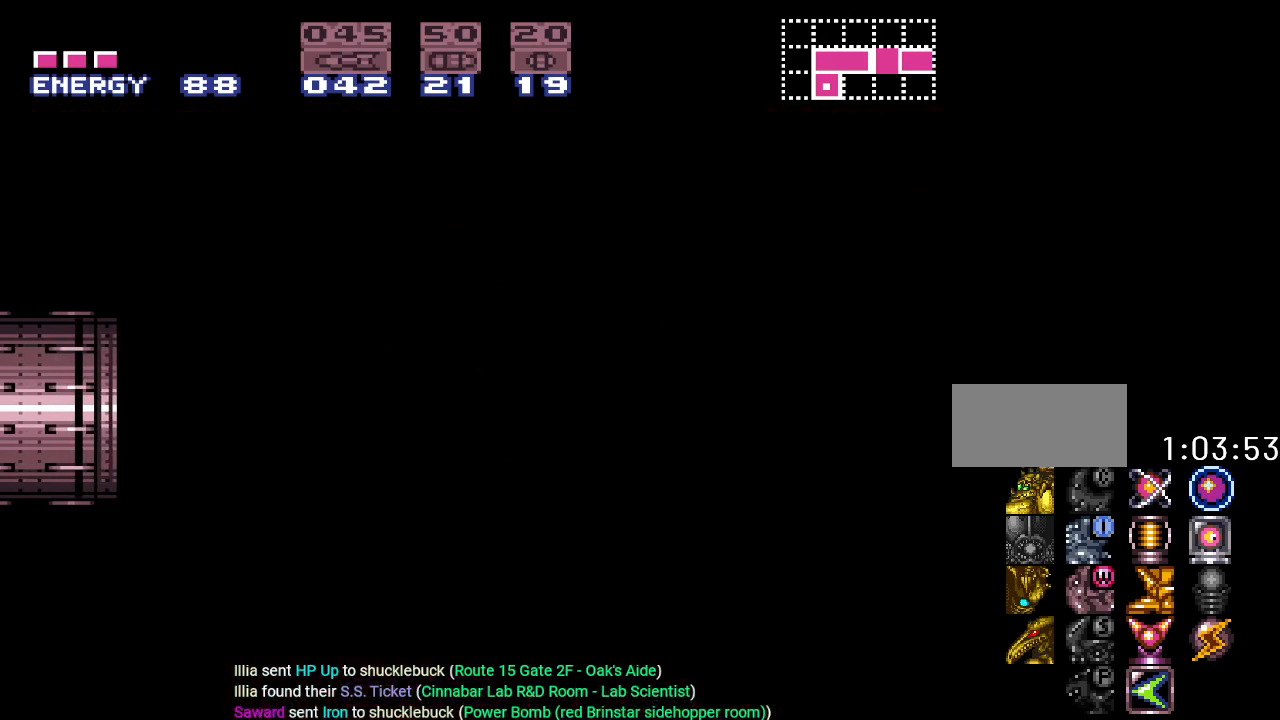
{"buttons": ["Y", "DPAD_RIGHT"], "events": []}
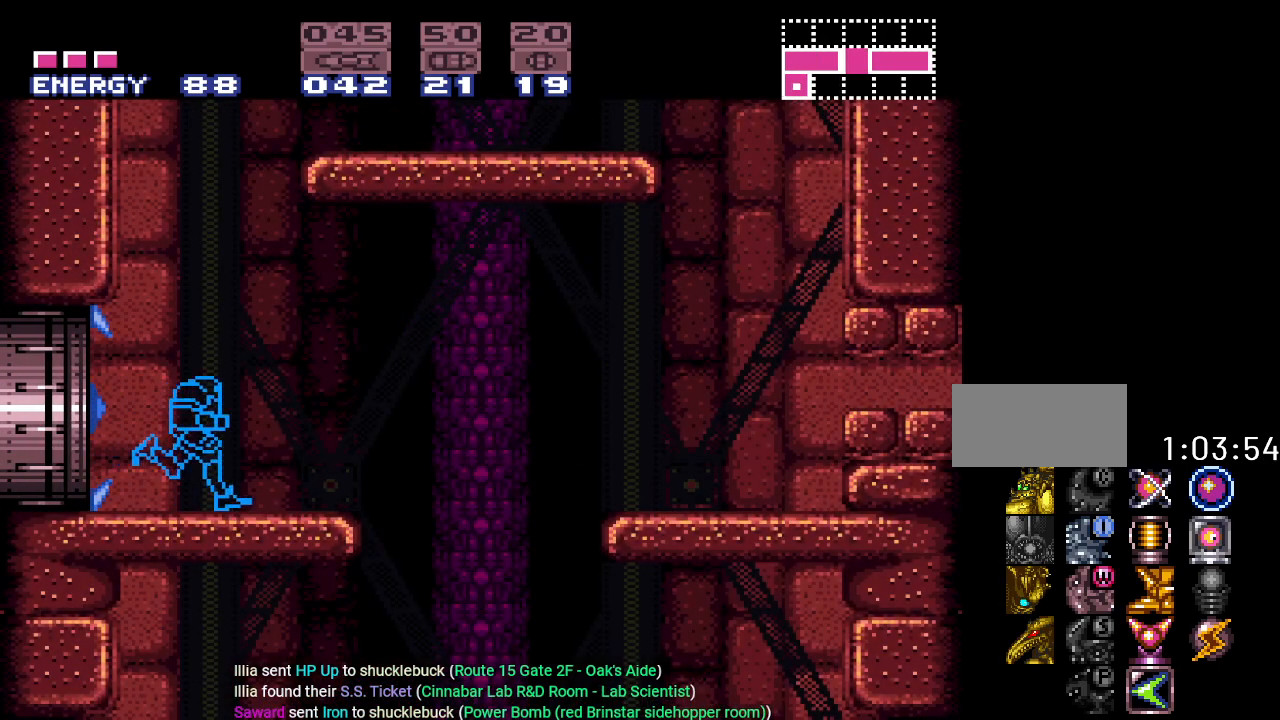
{"buttons": ["Y"], "events": [[17, "DPAD_RIGHT", "up"], [34, "DPAD_LEFT", "down"], [484, "DPAD_LEFT", "up"]]}
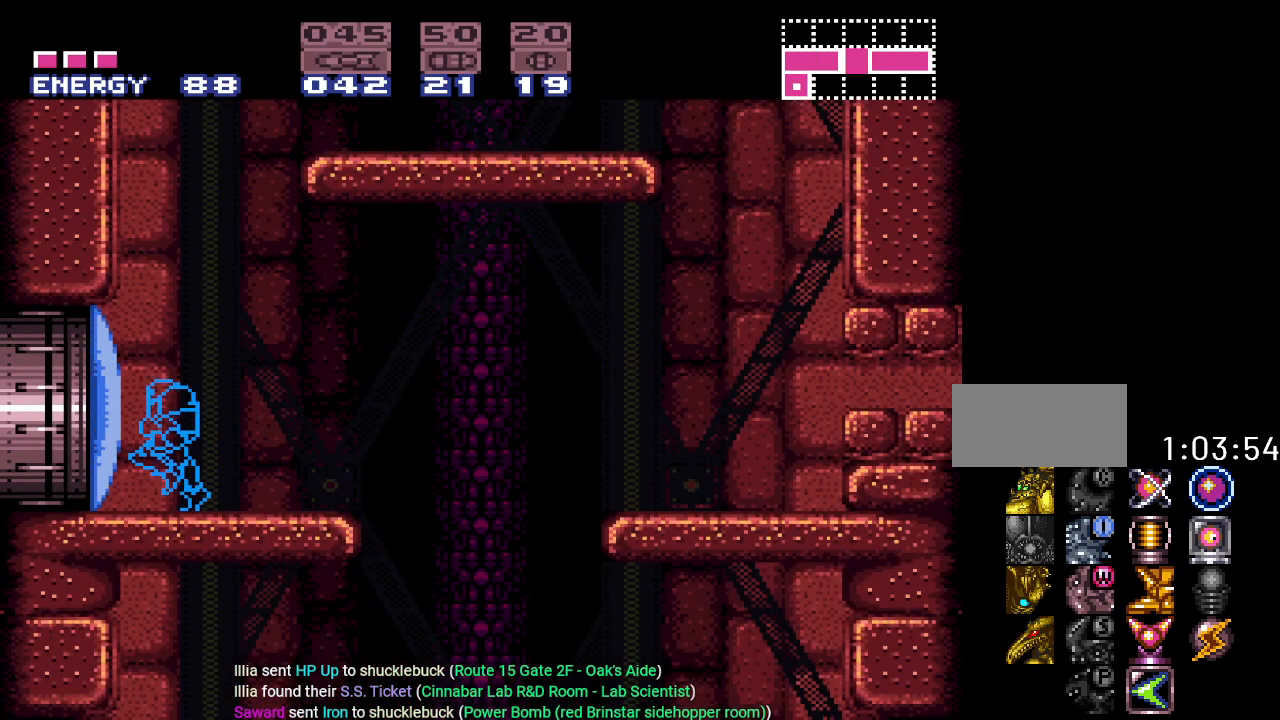
{"buttons": ["B", "Y", "DPAD_RIGHT"], "events": [[50, "DPAD_RIGHT", "down"], [300, "B", "down"]]}
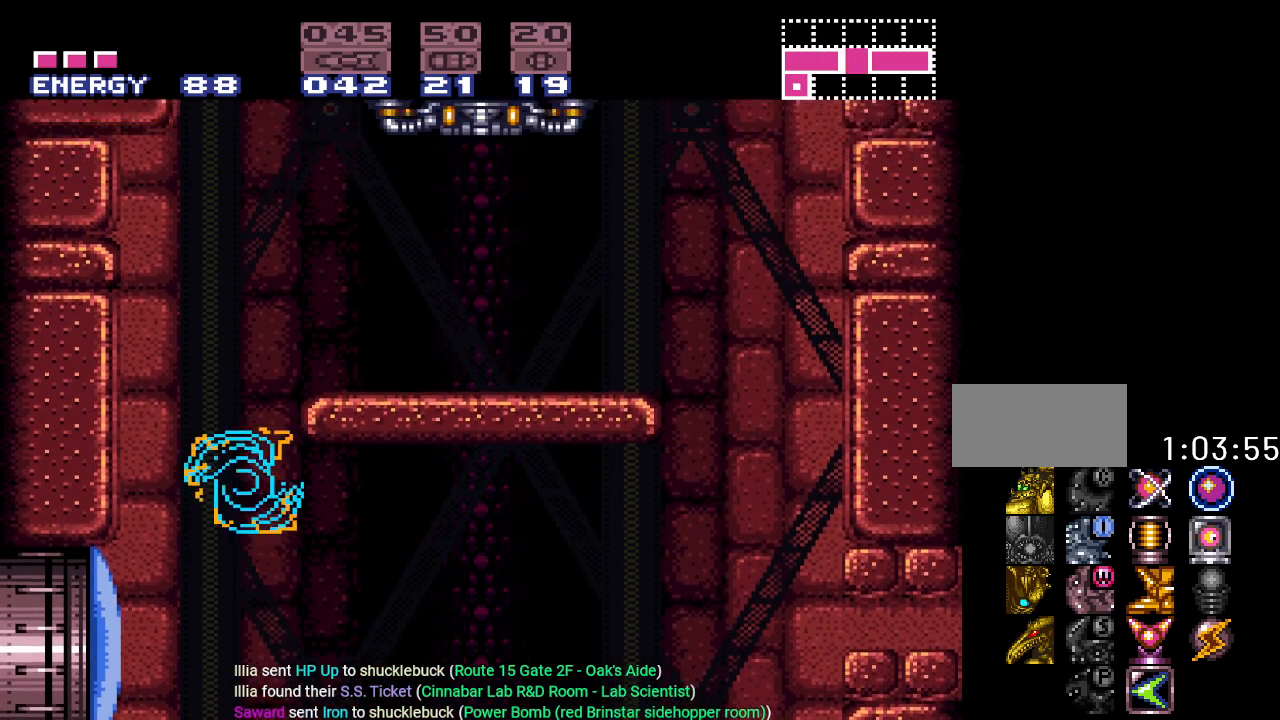
{"buttons": ["Y", "DPAD_LEFT"], "events": [[167, "B", "up"], [317, "DPAD_RIGHT", "up"], [417, "DPAD_LEFT", "down"]]}
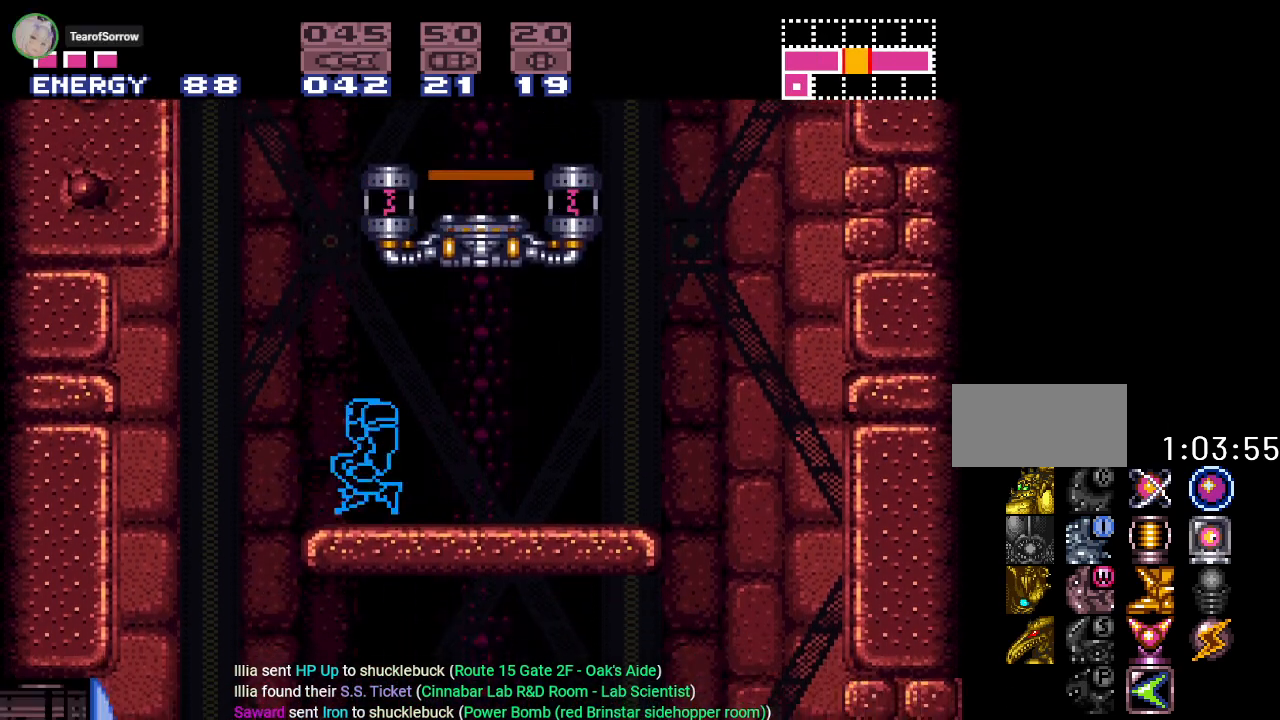
{"buttons": ["B", "Y", "DPAD_RIGHT"], "events": [[100, "B", "down"], [167, "DPAD_LEFT", "up"], [267, "DPAD_RIGHT", "down"]]}